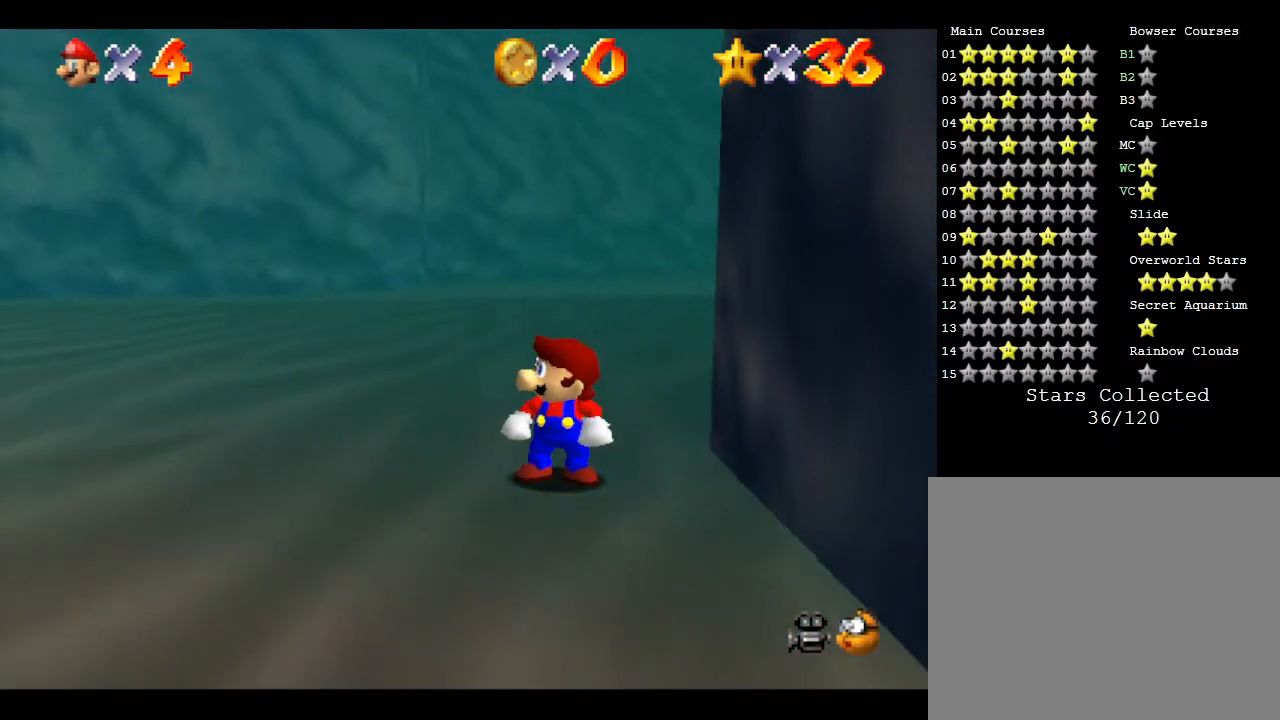
Gameplay with a controller (Nintendo layout); each line is a JSON object with the inputs held at the frame after it. "events" lists button and stick changes between this image and that frame as [ms after this image, input, new state], when the widget could be followed in between. Not read: L3 R3.
{"buttons": [], "left_stick": "center", "events": [[250, "C_LEFT", "down"], [450, "C_LEFT", "up"]]}
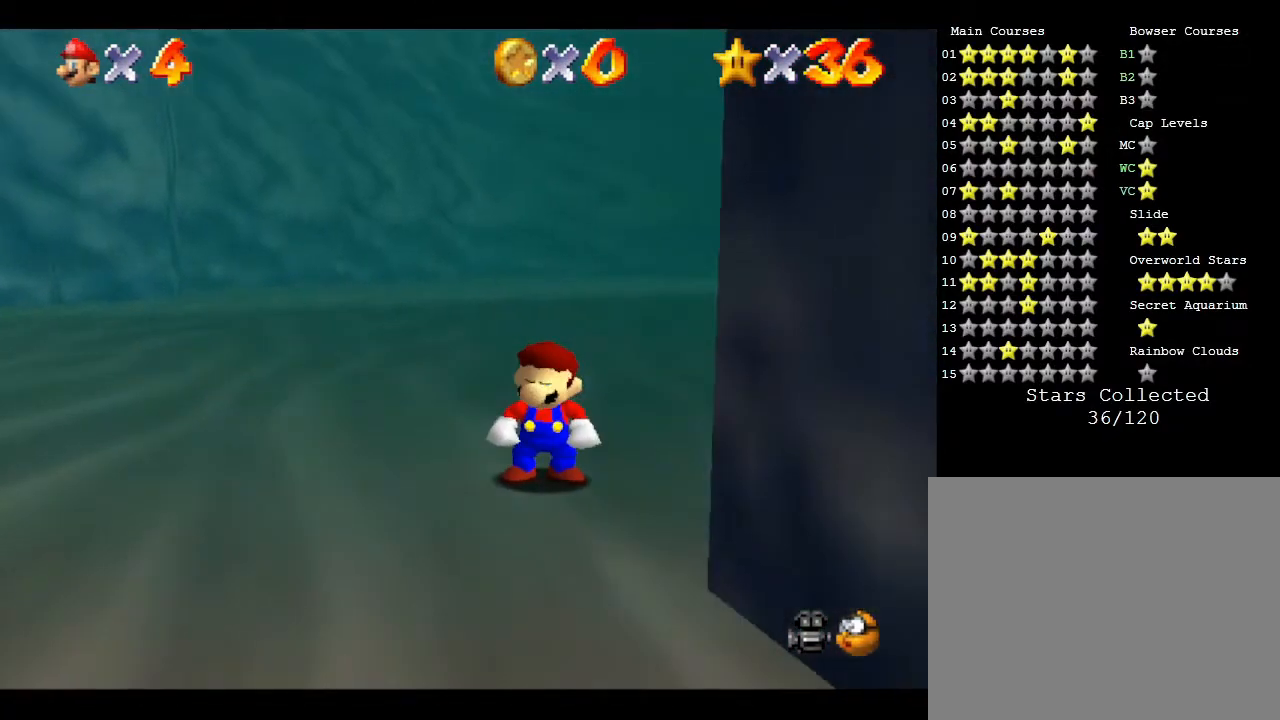
{"buttons": [], "left_stick": "center", "events": []}
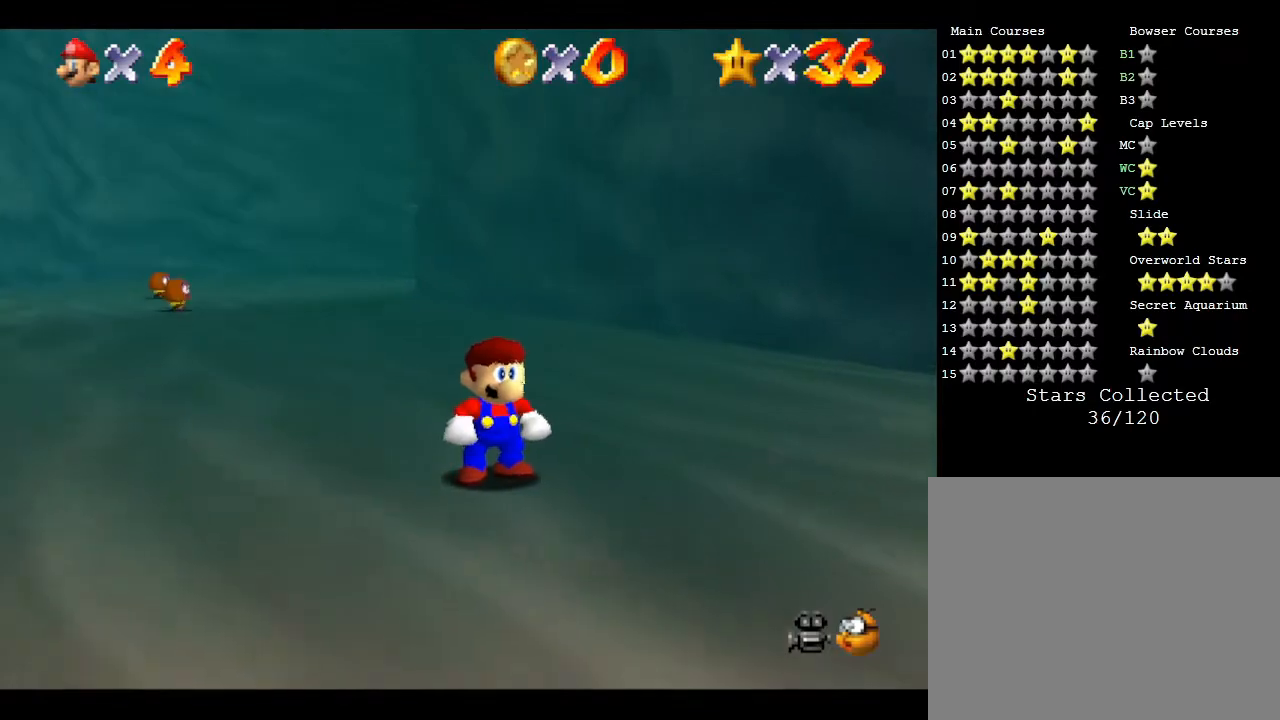
{"buttons": [], "left_stick": "center", "events": []}
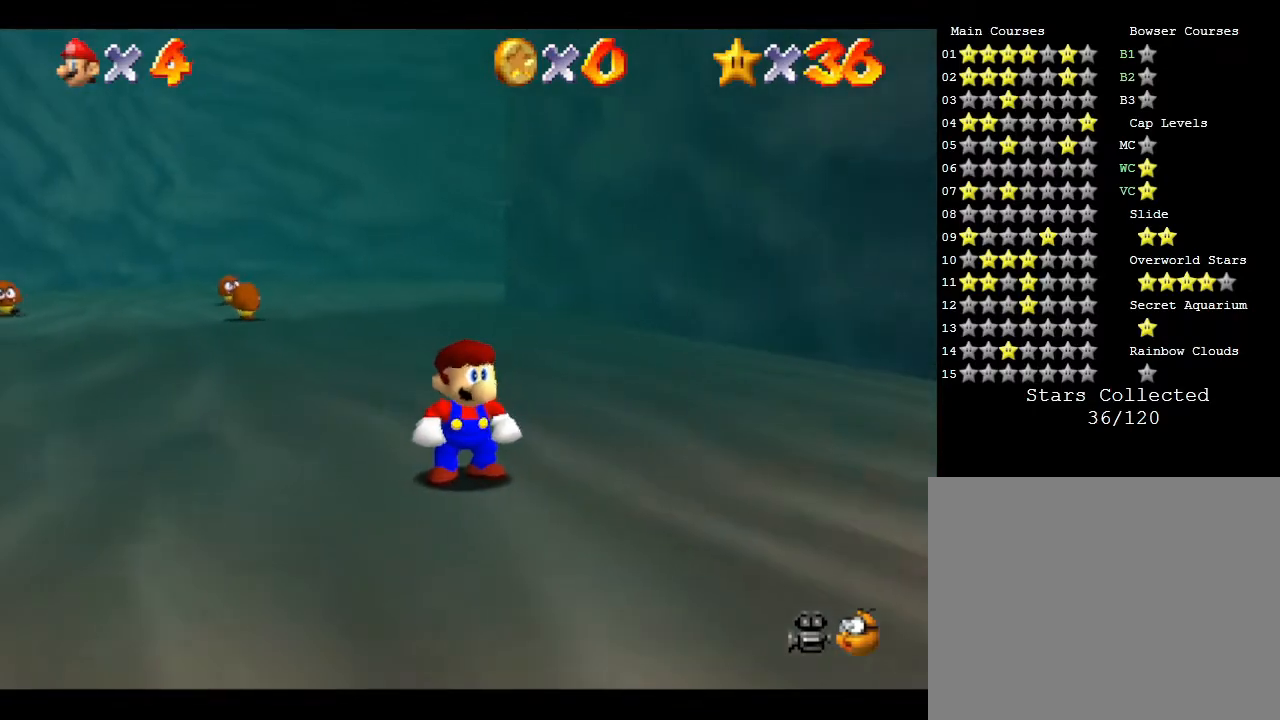
{"buttons": [], "left_stick": "center", "events": [[183, "left_stick", "down-left"], [400, "left_stick", "center"]]}
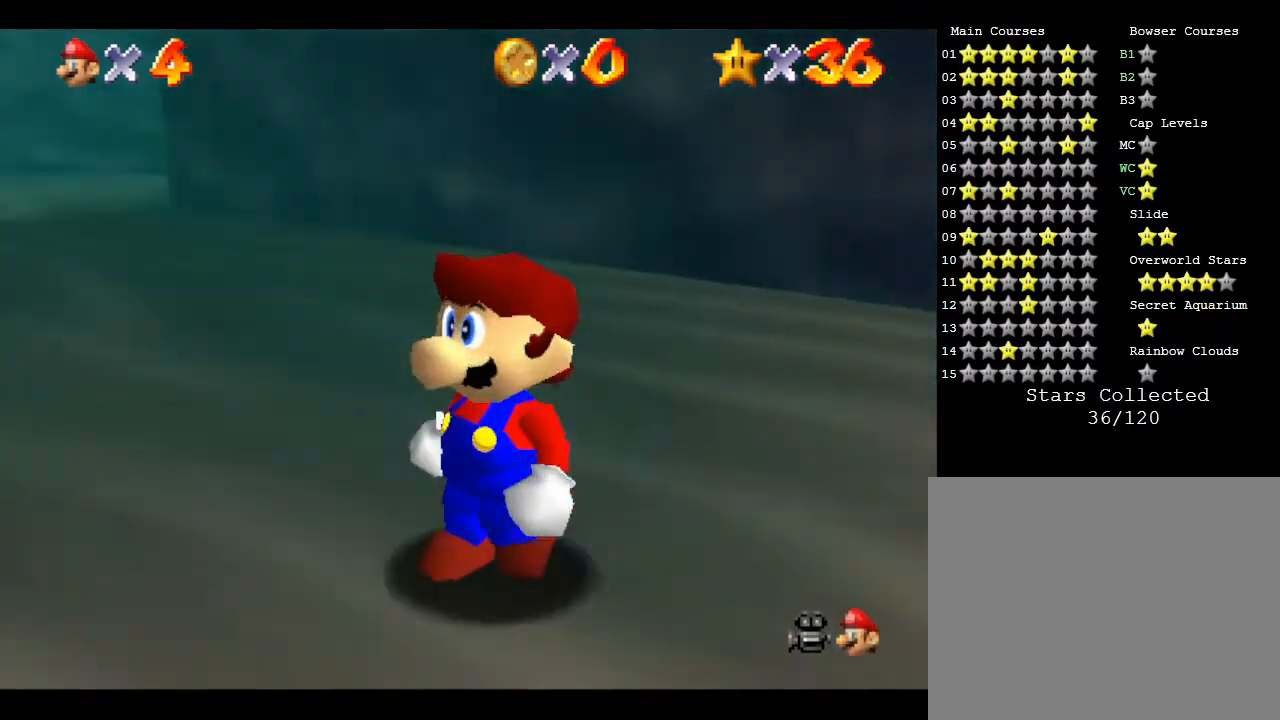
{"buttons": [], "left_stick": "center", "events": [[333, "left_stick", "down-right"], [450, "left_stick", "center"]]}
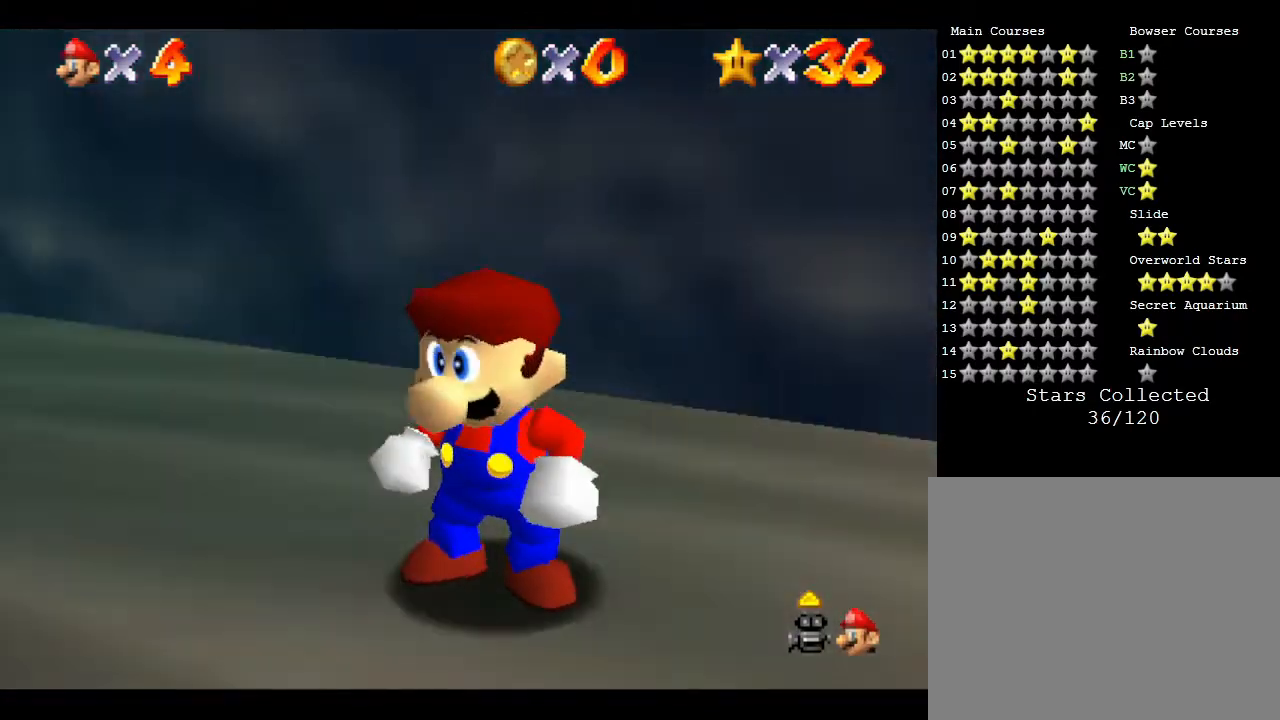
{"buttons": ["R1"], "left_stick": "center", "events": [[417, "R1", "down"]]}
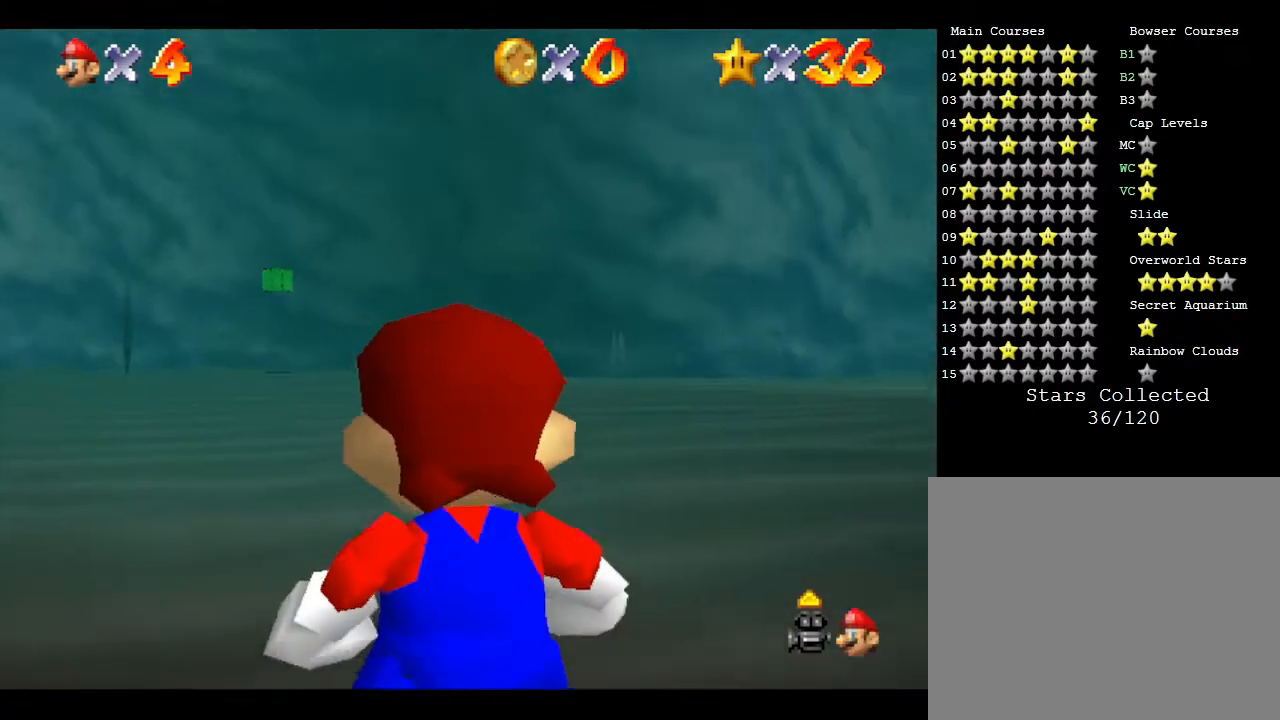
{"buttons": [], "left_stick": "center", "events": [[83, "R1", "up"]]}
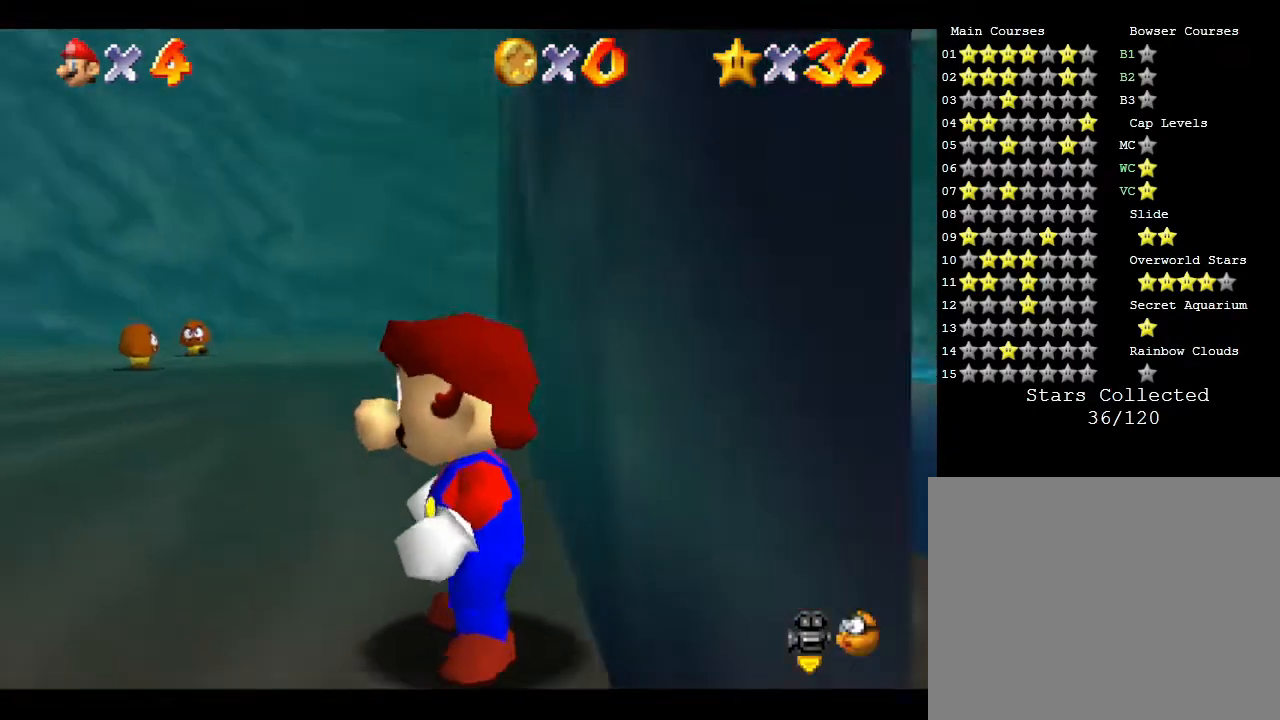
{"buttons": [], "left_stick": "center", "events": []}
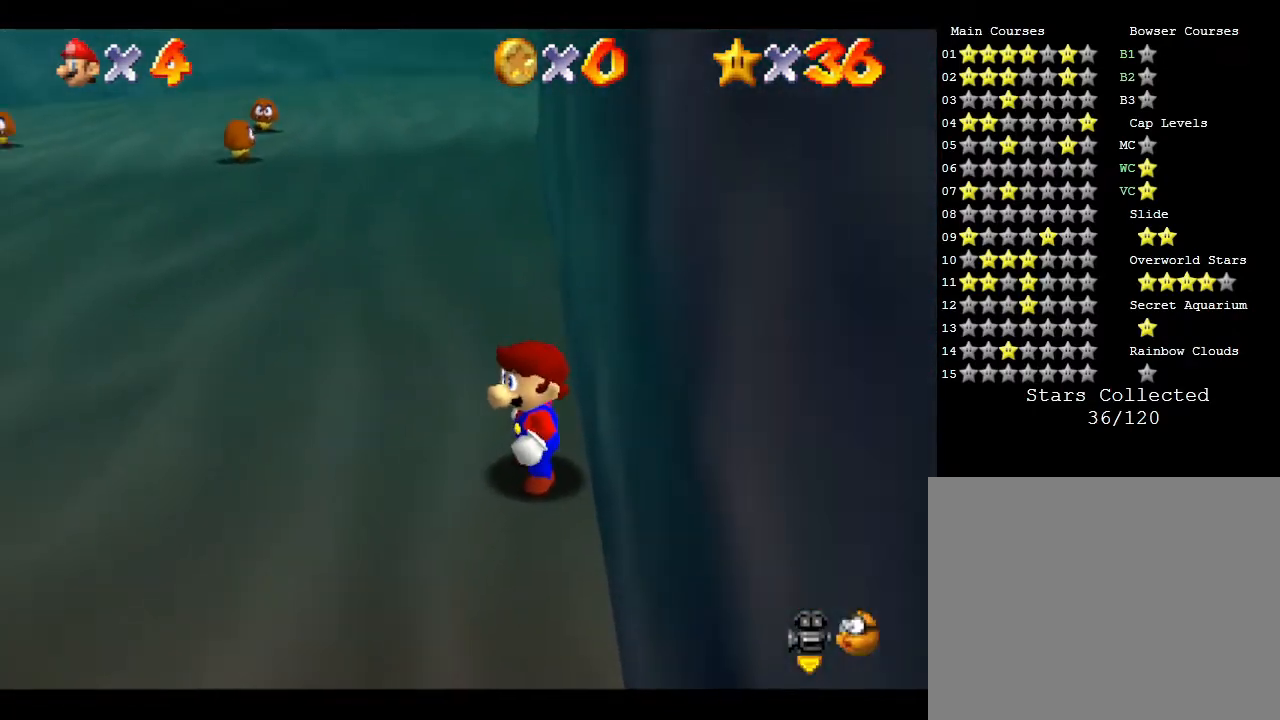
{"buttons": [], "left_stick": "center", "events": []}
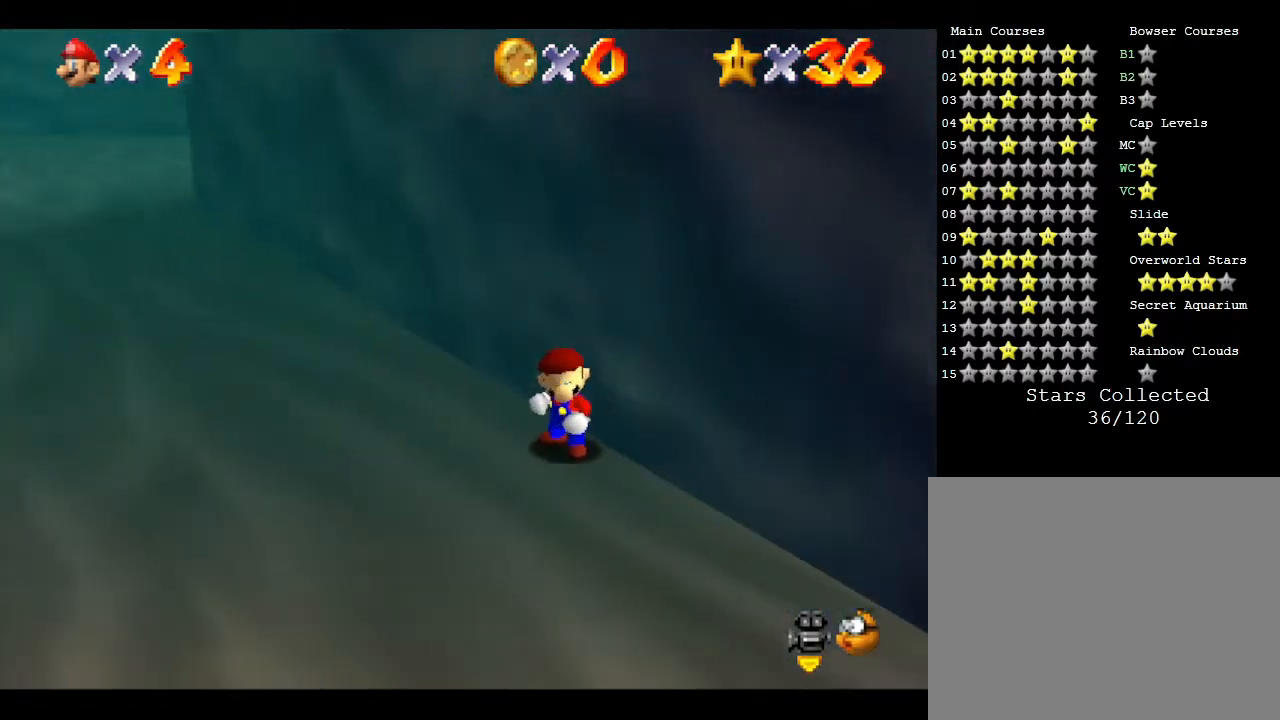
{"buttons": [], "left_stick": "down", "events": [[350, "left_stick", "down"]]}
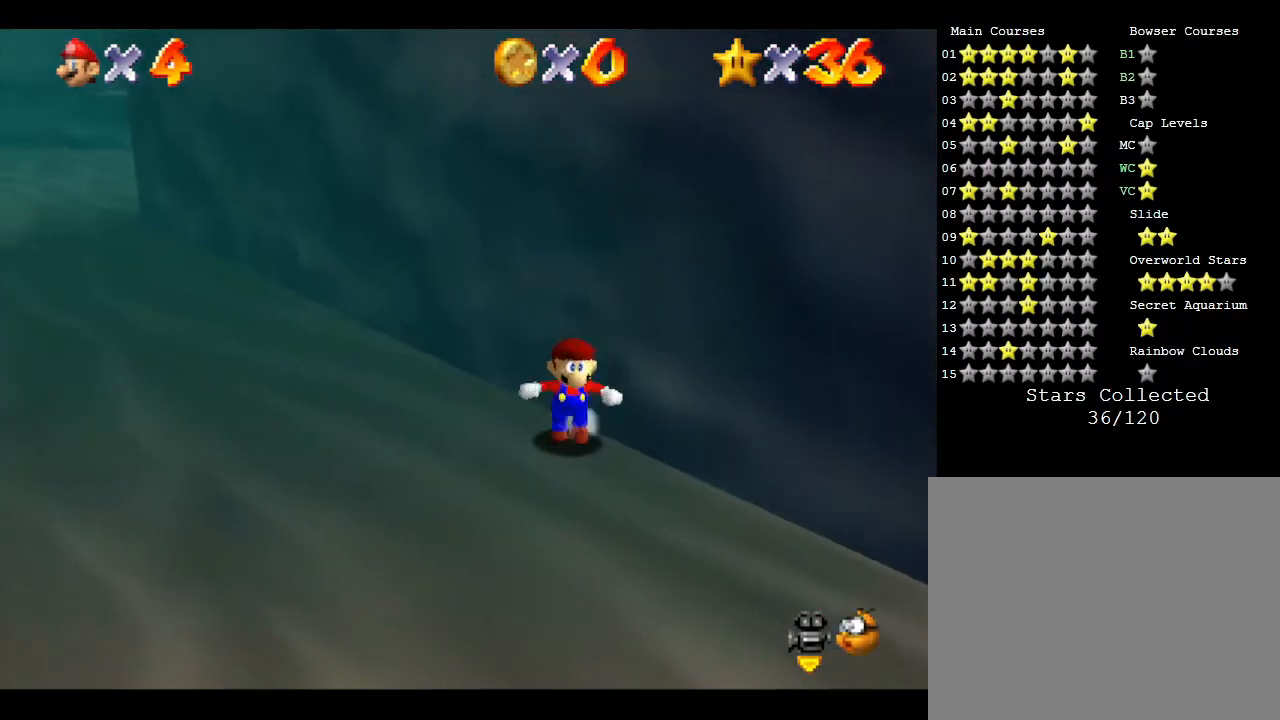
{"buttons": [], "left_stick": "left", "events": [[50, "left_stick", "center"], [100, "left_stick", "left"]]}
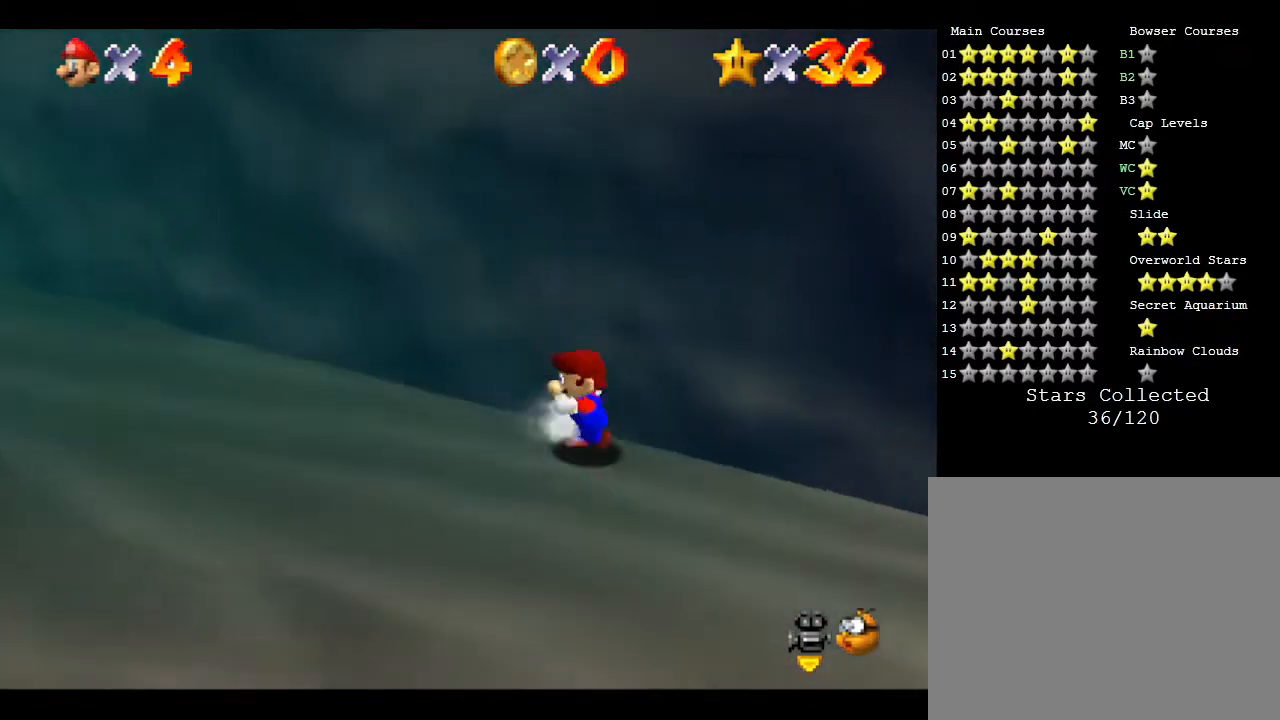
{"buttons": [], "left_stick": "right", "events": [[350, "left_stick", "down-right"], [417, "left_stick", "right"]]}
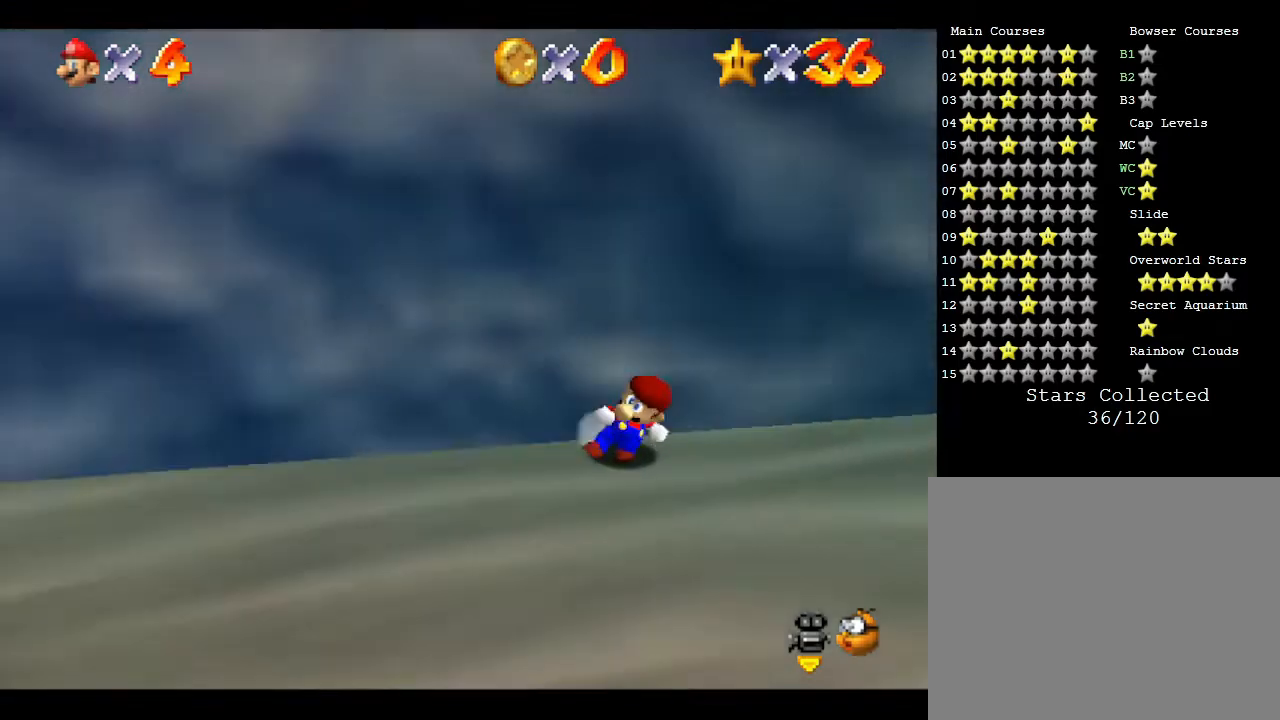
{"buttons": [], "left_stick": "up-right", "events": [[500, "left_stick", "up-right"]]}
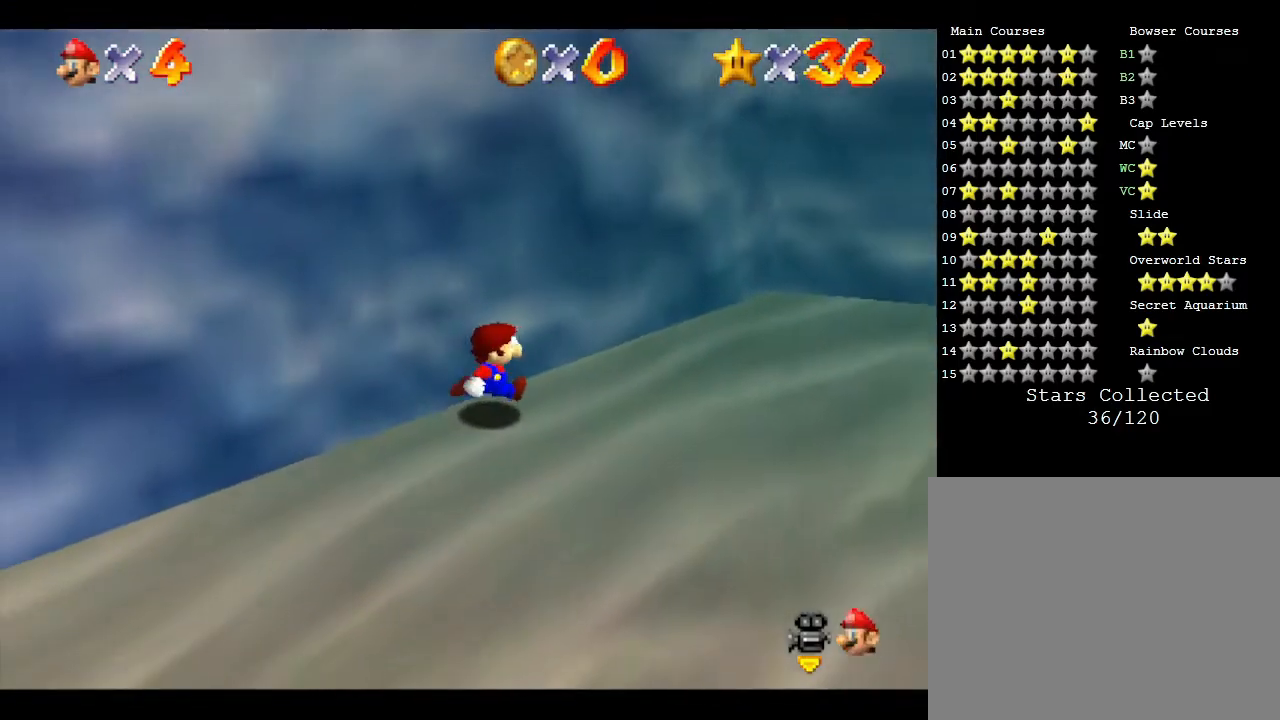
{"buttons": [], "left_stick": "center", "events": [[300, "left_stick", "center"]]}
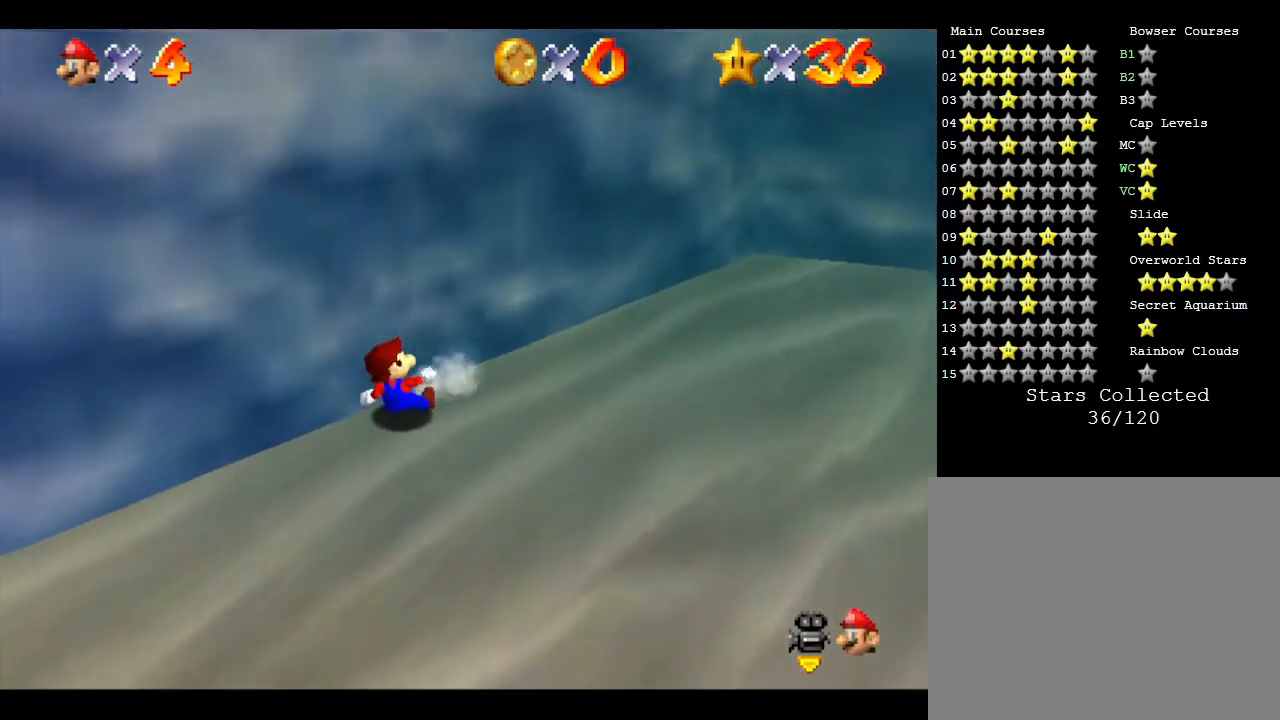
{"buttons": [], "left_stick": "center", "events": []}
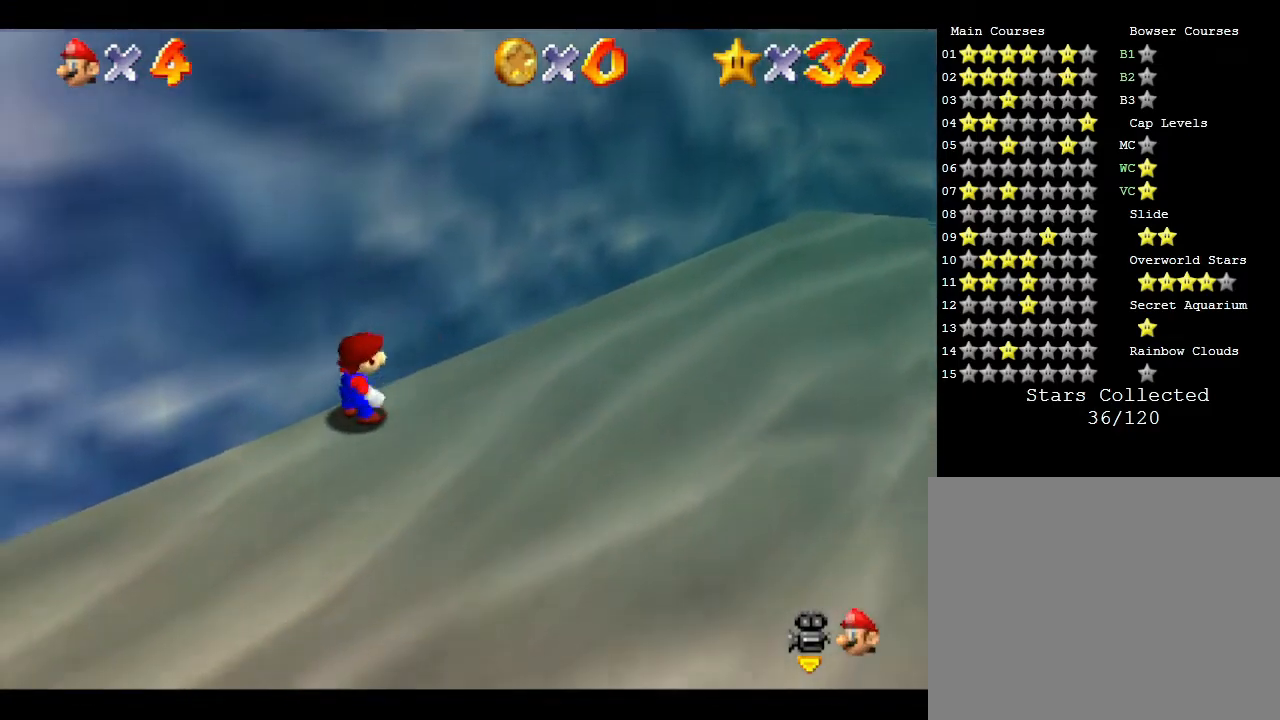
{"buttons": [], "left_stick": "center", "events": []}
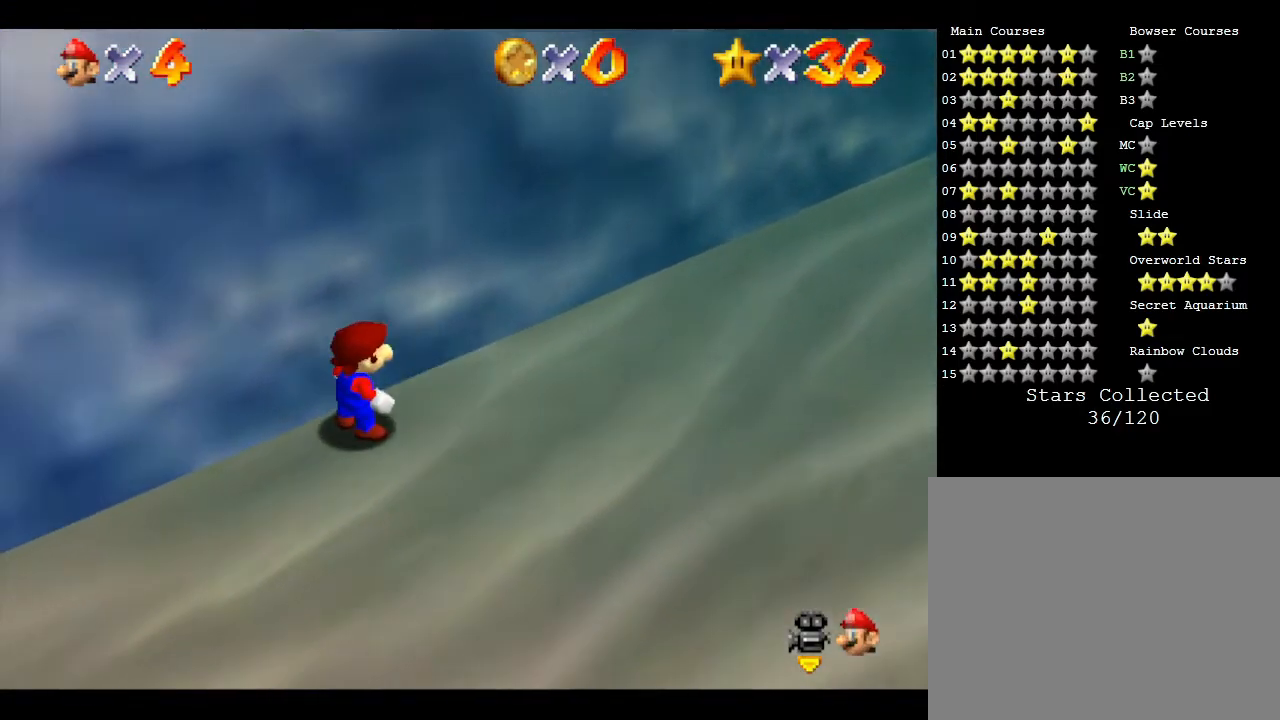
{"buttons": [], "left_stick": "center", "events": []}
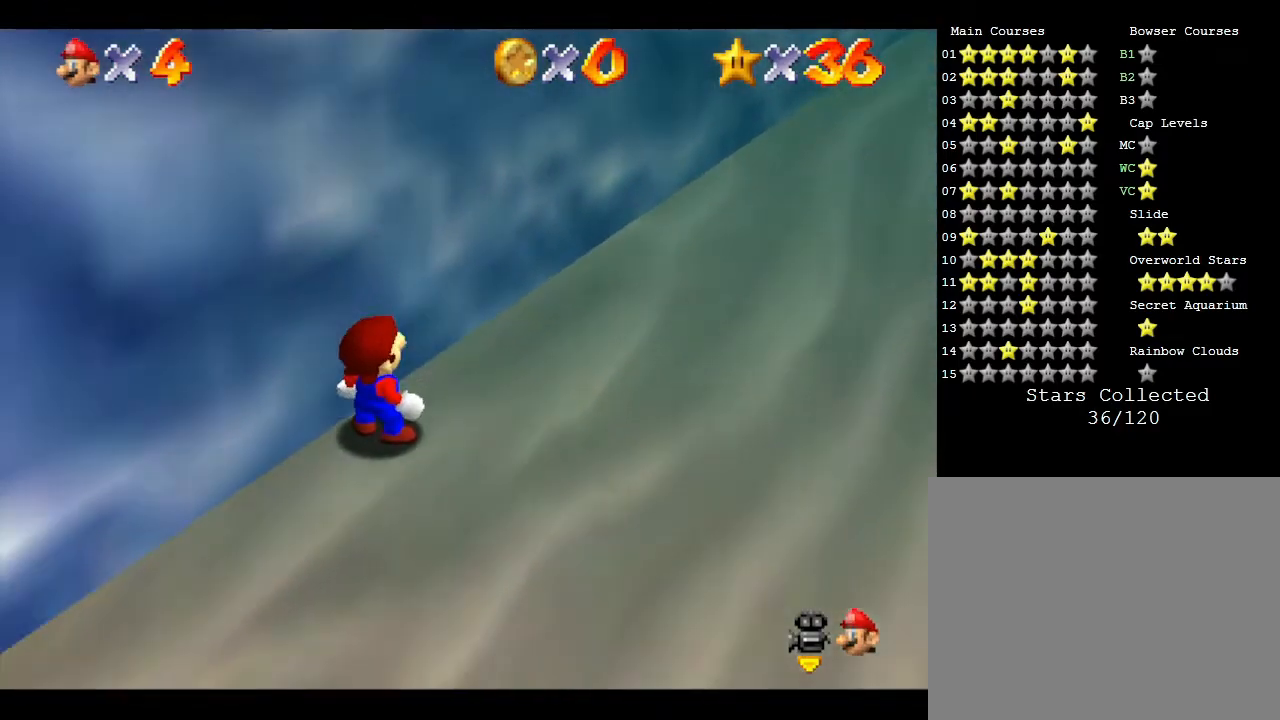
{"buttons": [], "left_stick": "center", "events": []}
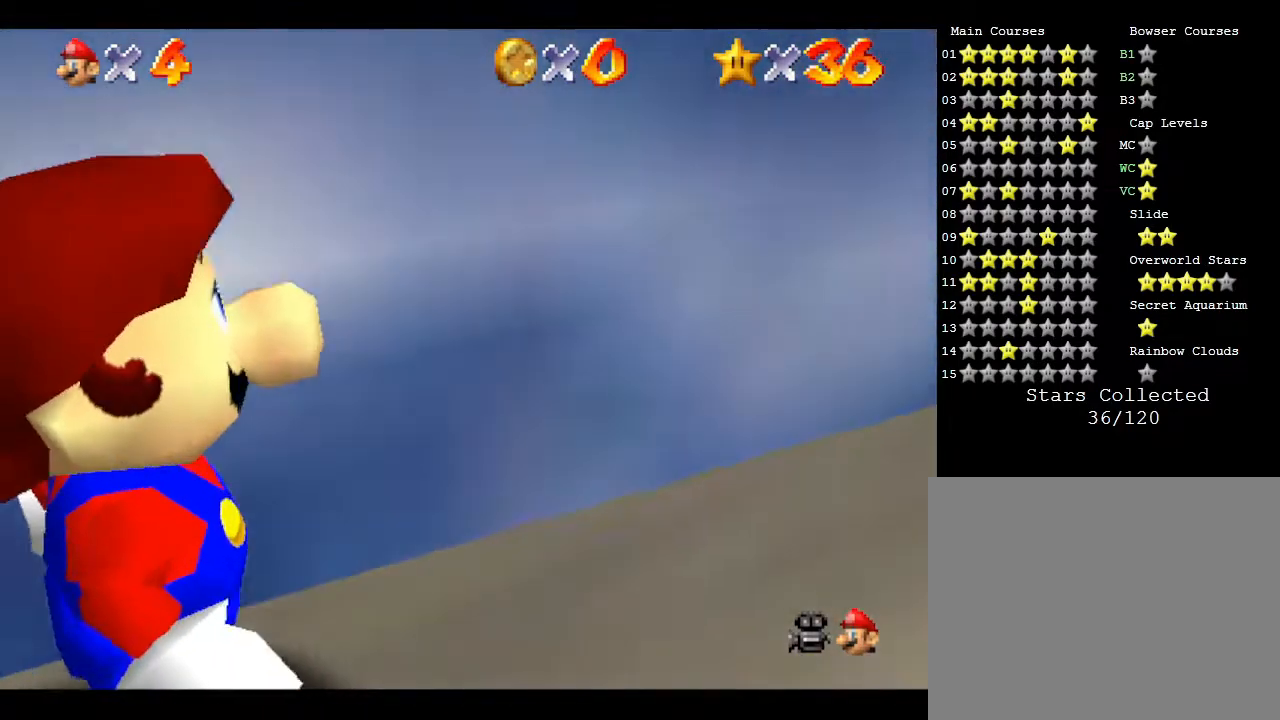
{"buttons": [], "left_stick": "center", "events": []}
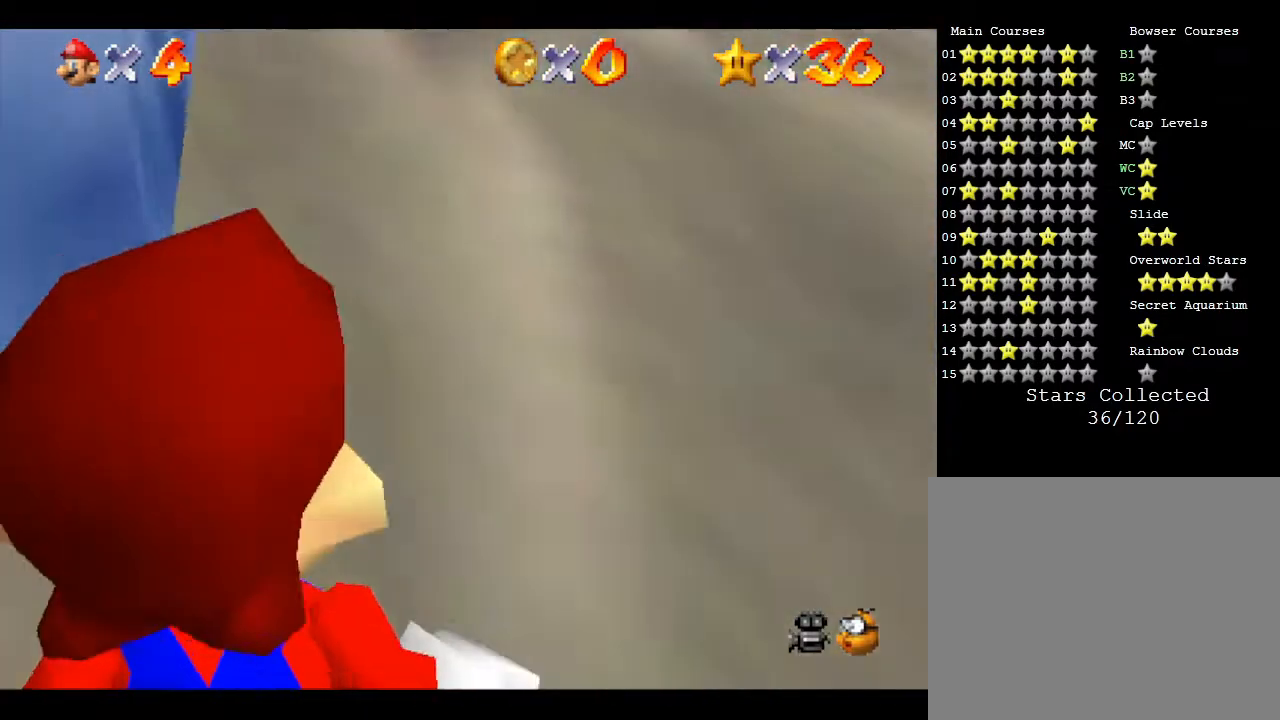
{"buttons": [], "left_stick": "right", "events": [[433, "left_stick", "right"]]}
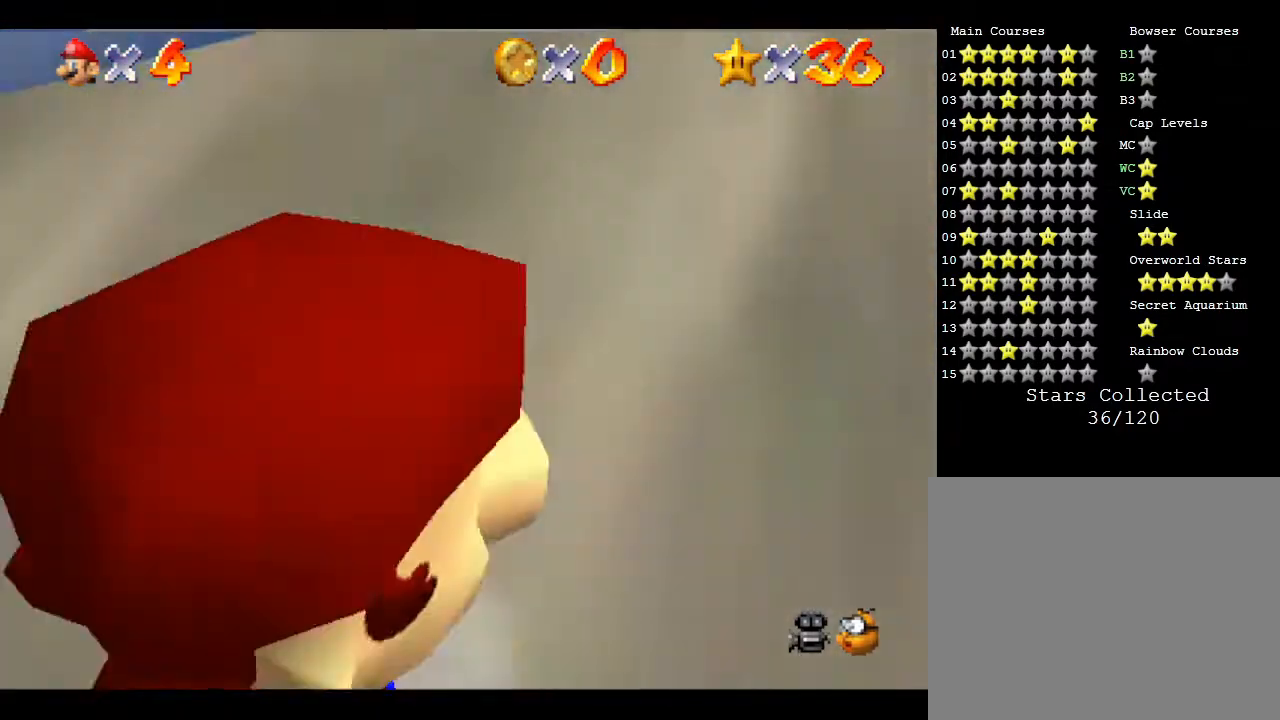
{"buttons": [], "left_stick": "down", "events": [[150, "left_stick", "down-right"], [433, "left_stick", "down"]]}
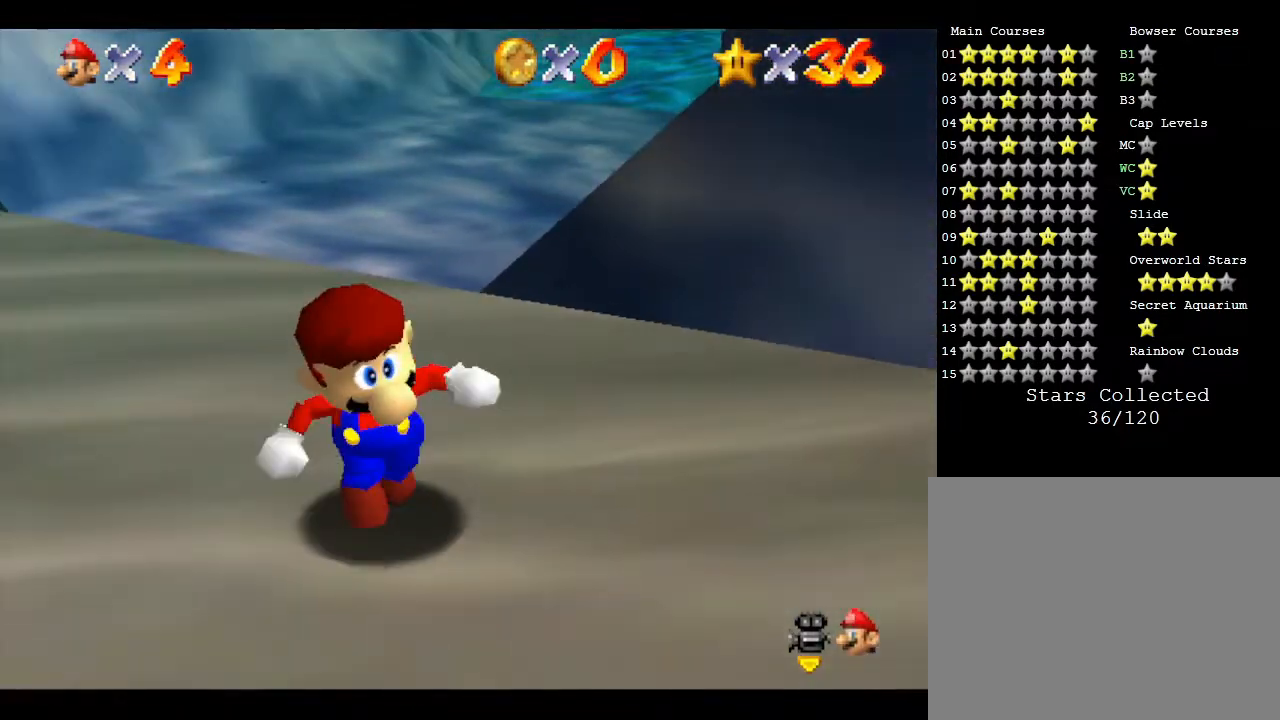
{"buttons": [], "left_stick": "center", "events": [[50, "left_stick", "down-left"], [233, "left_stick", "center"]]}
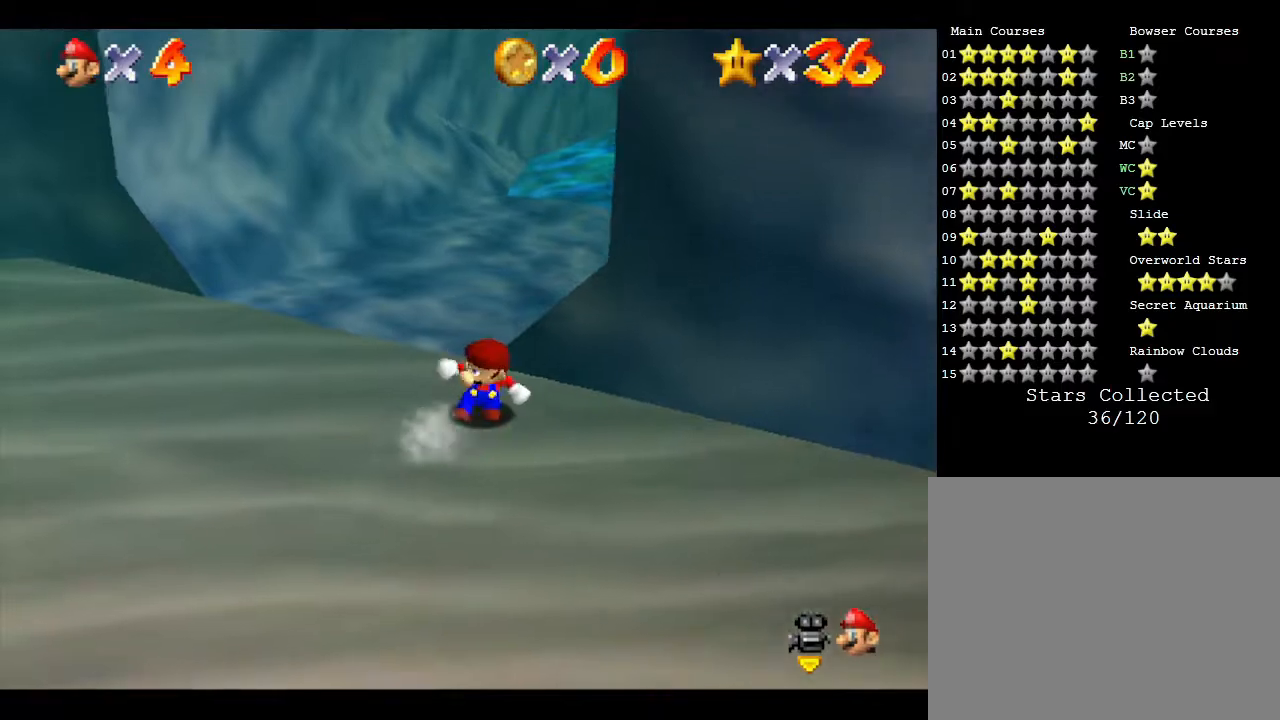
{"buttons": [], "left_stick": "center", "events": [[200, "left_stick", "down"], [417, "left_stick", "center"]]}
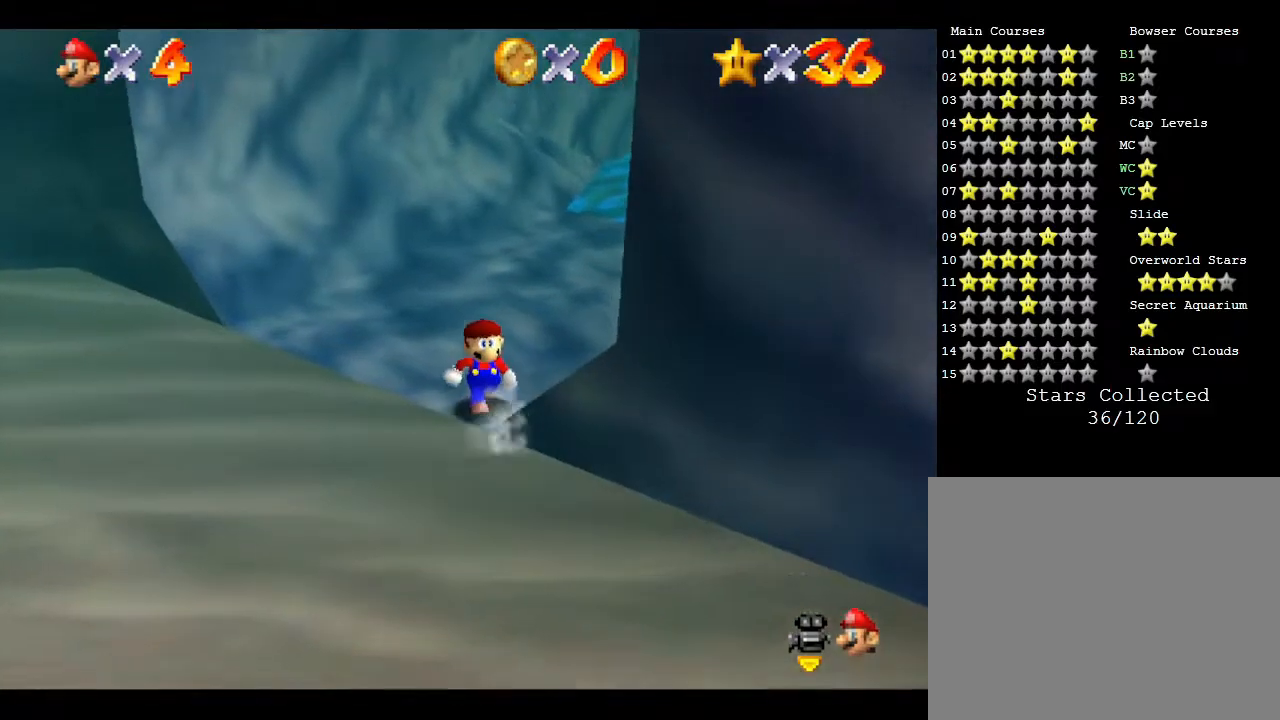
{"buttons": [], "left_stick": "down-left", "events": [[317, "left_stick", "down-left"]]}
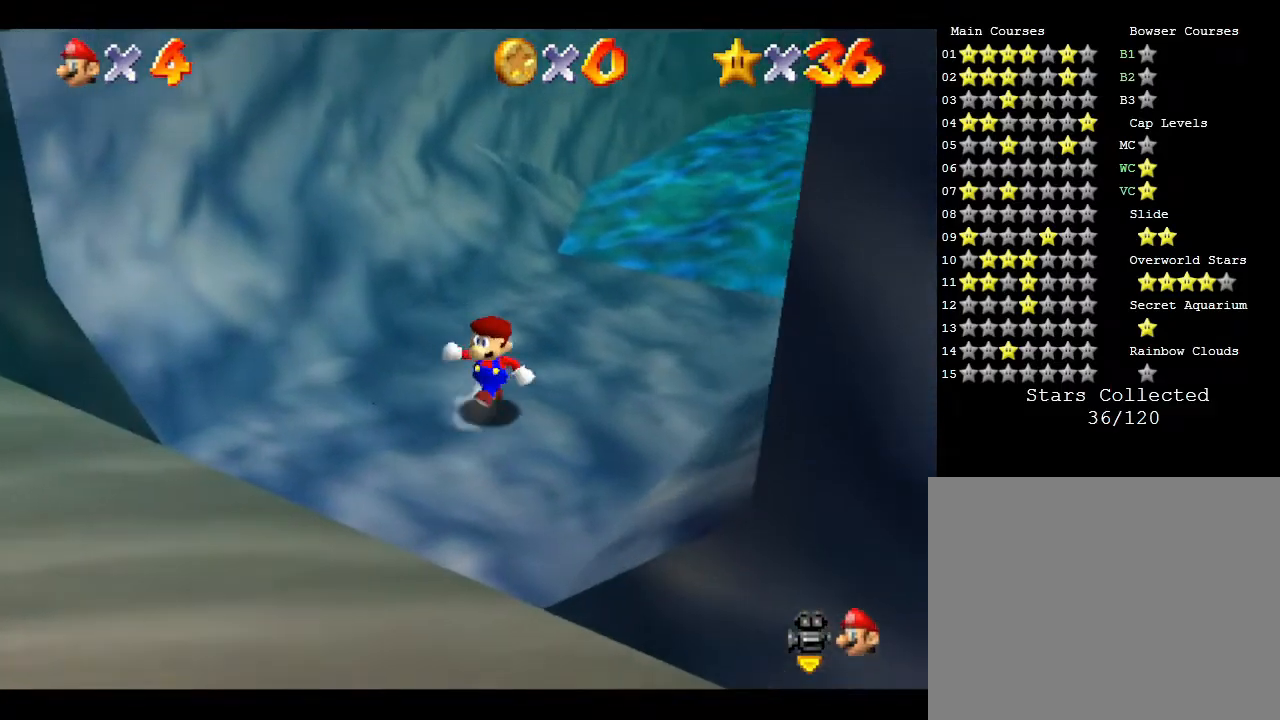
{"buttons": [], "left_stick": "center", "events": [[33, "left_stick", "center"]]}
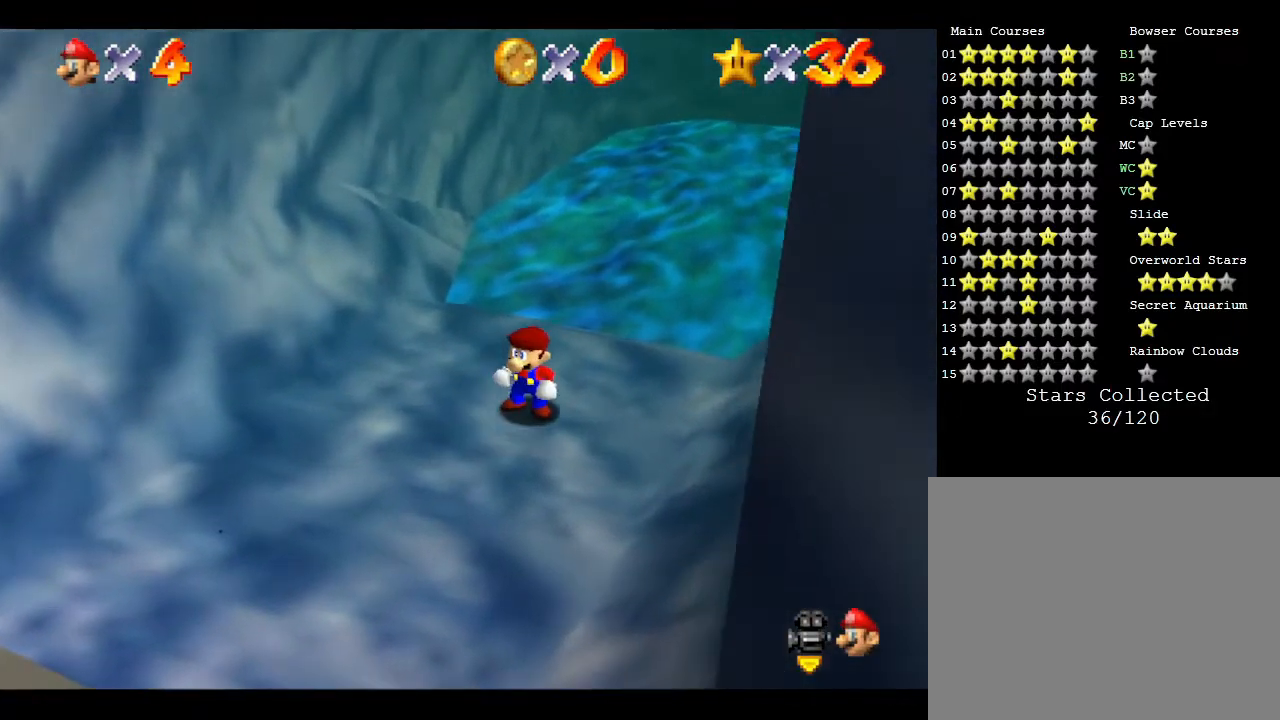
{"buttons": [], "left_stick": "center", "events": []}
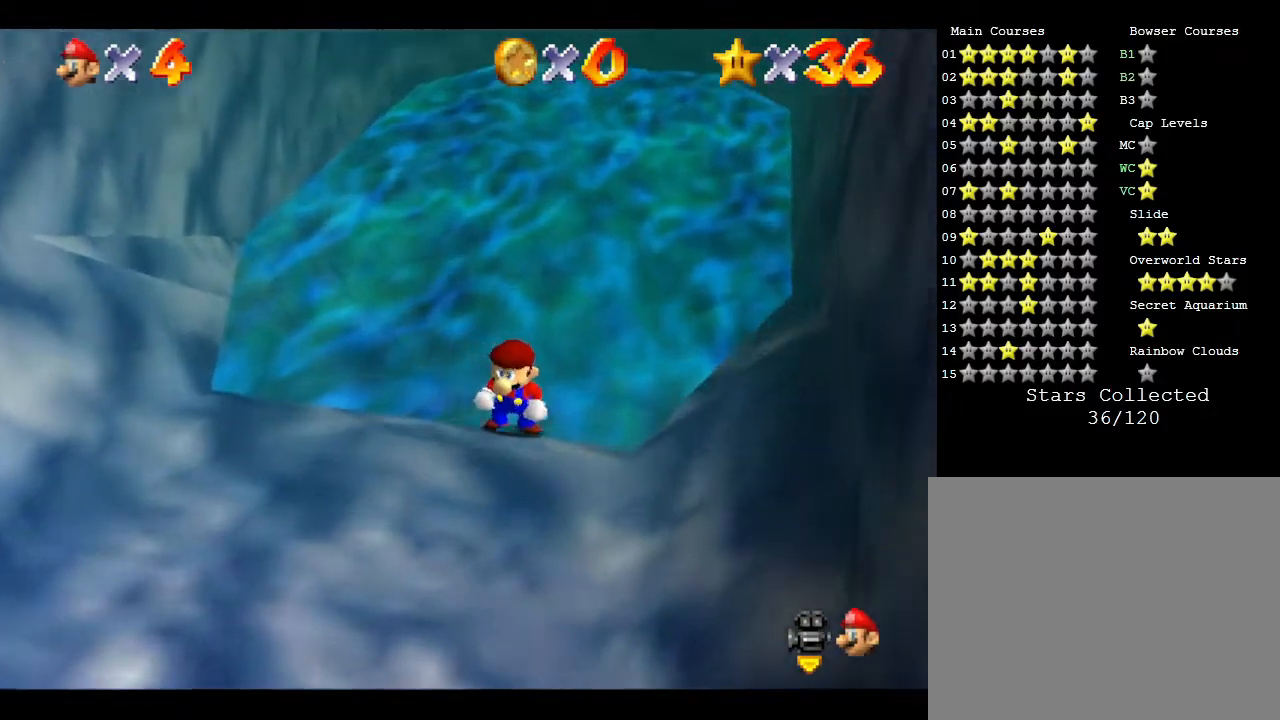
{"buttons": [], "left_stick": "center", "events": []}
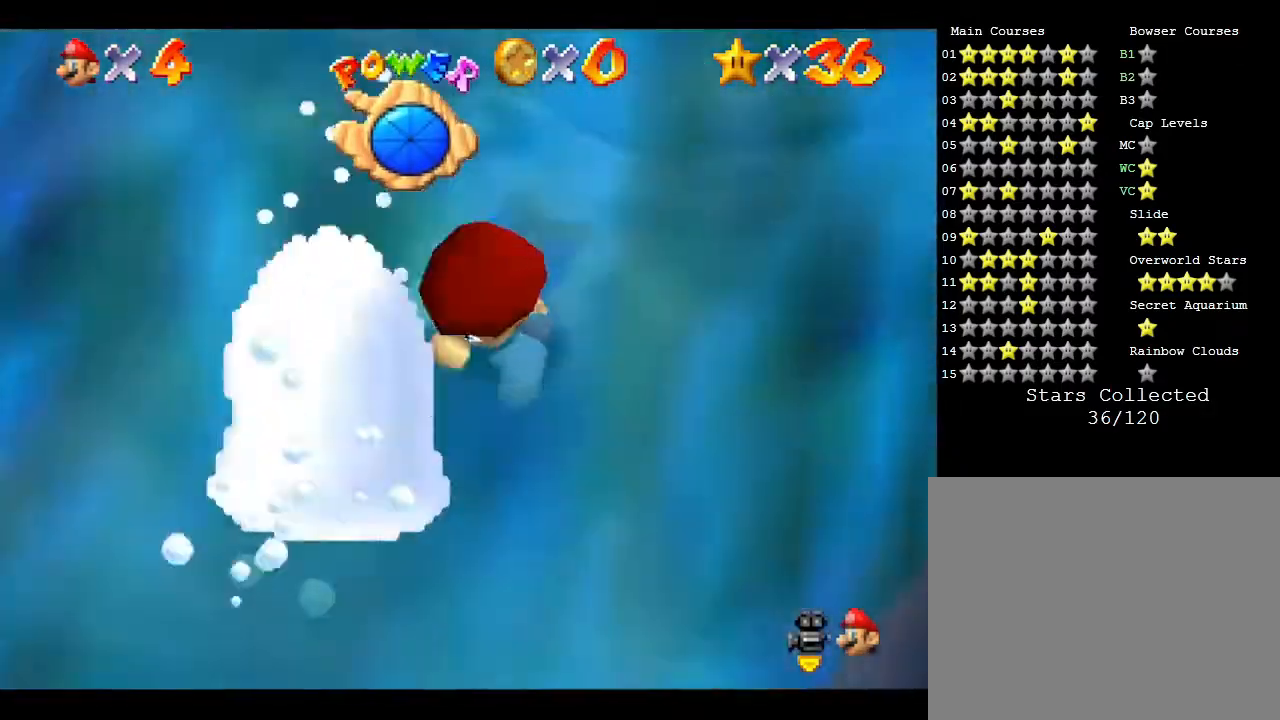
{"buttons": [], "left_stick": "up", "events": [[100, "A", "down"], [233, "left_stick", "up"], [267, "A", "up"]]}
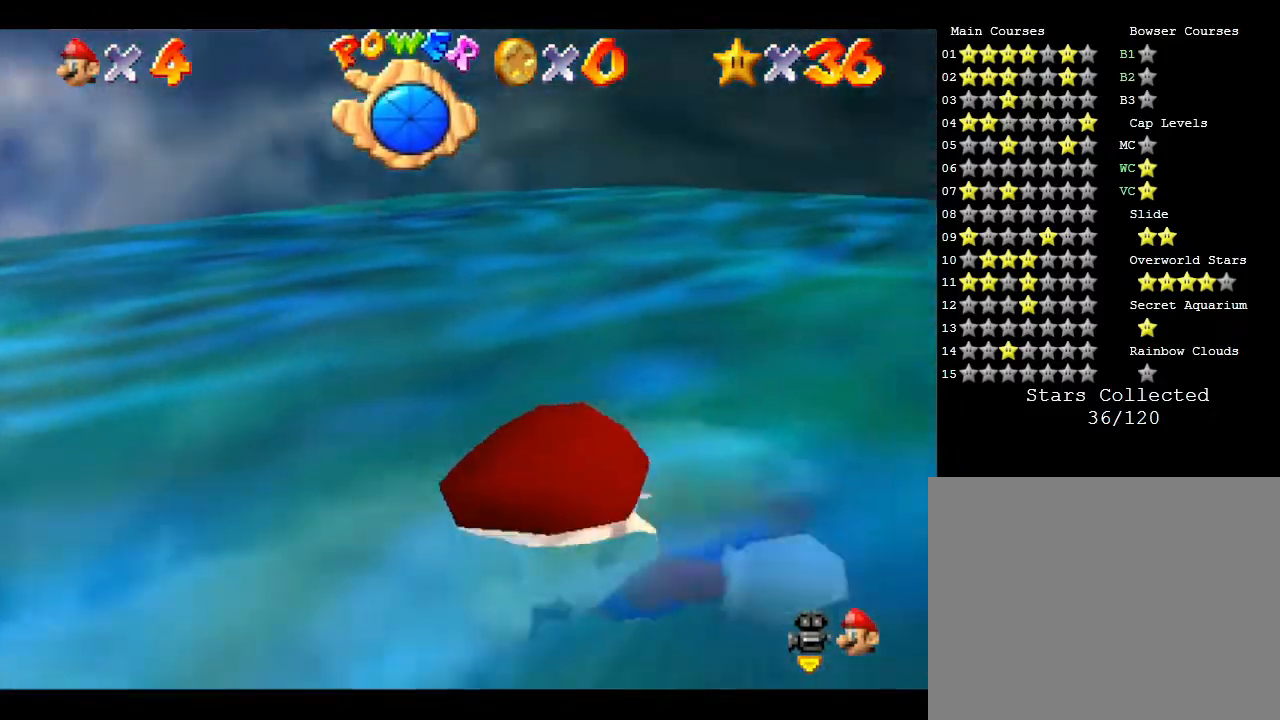
{"buttons": [], "left_stick": "up", "events": [[300, "A", "down"], [483, "A", "up"]]}
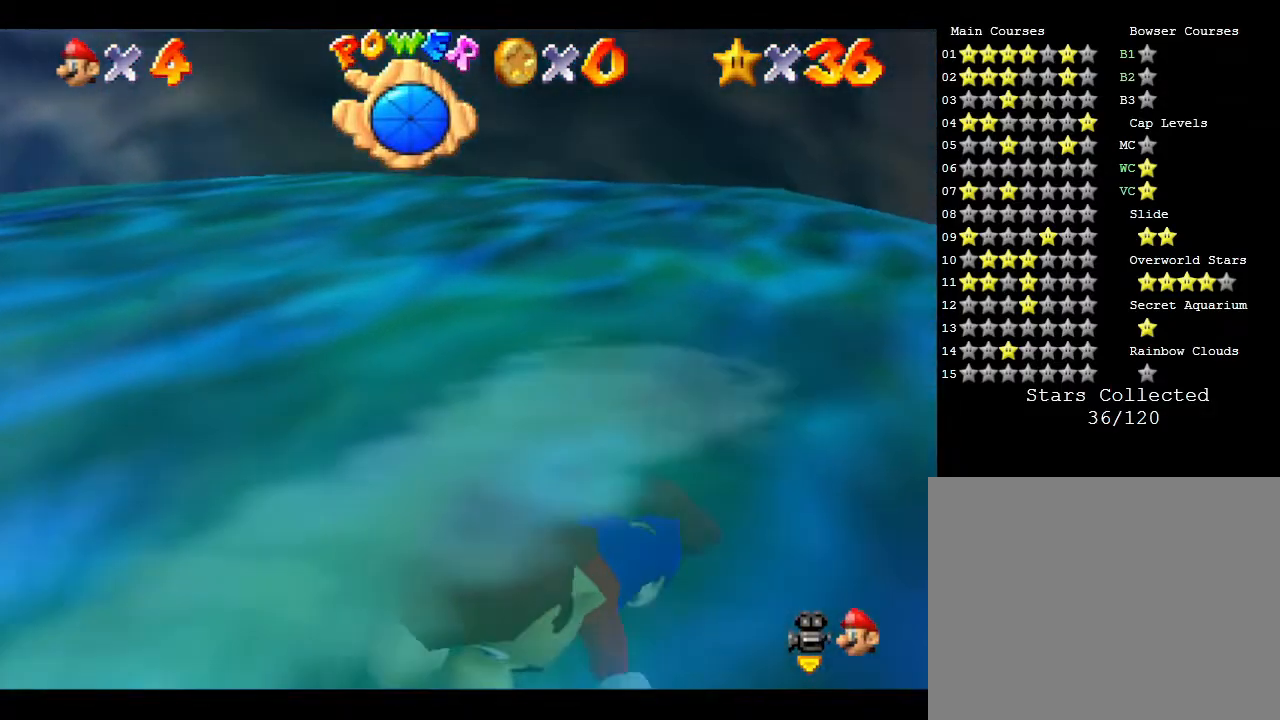
{"buttons": [], "left_stick": "up-left", "events": [[233, "left_stick", "up-left"]]}